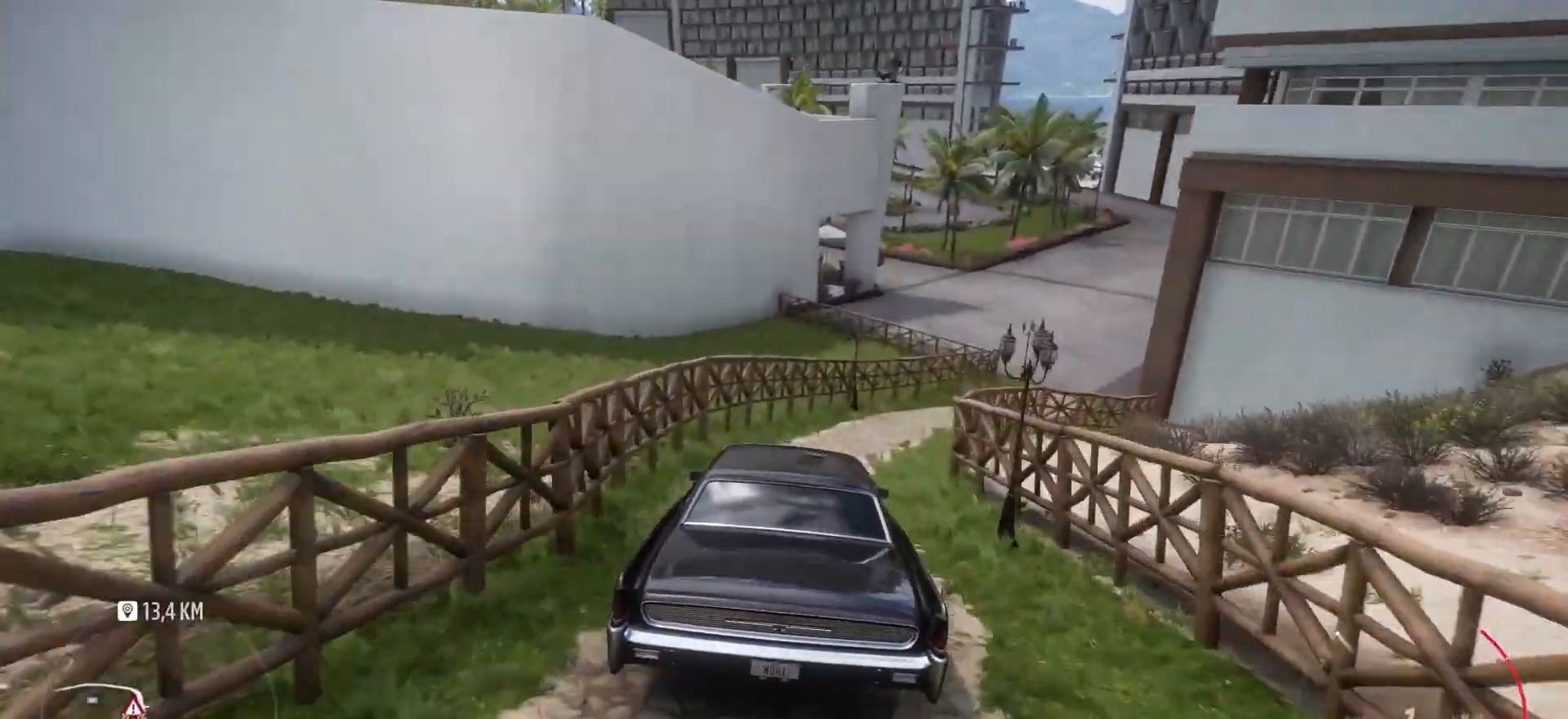
Gameplay with a controller (Xbox layout); each line is a JSON object with the inputs held at the frame after it. "events" lists button and stick changes between this image and that frame as [ms after this image, input, new state], when the widget could be followed in between.
{"buttons": [], "left_stick": "right", "right_stick": "center", "events": [[42, "R2", "up"], [292, "left_stick", "right"]]}
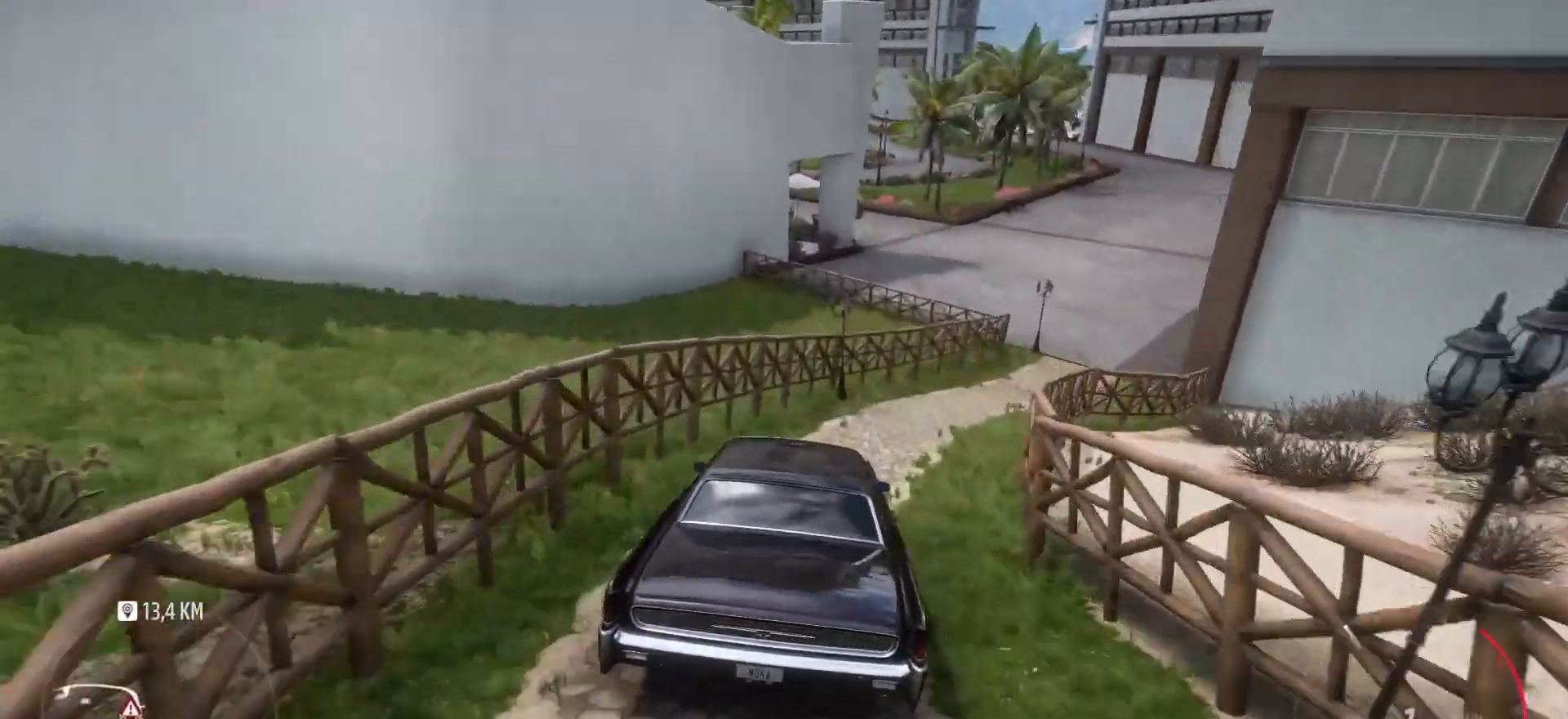
{"buttons": [], "left_stick": "right", "right_stick": "center", "events": [[292, "left_stick", "center"], [375, "left_stick", "right"]]}
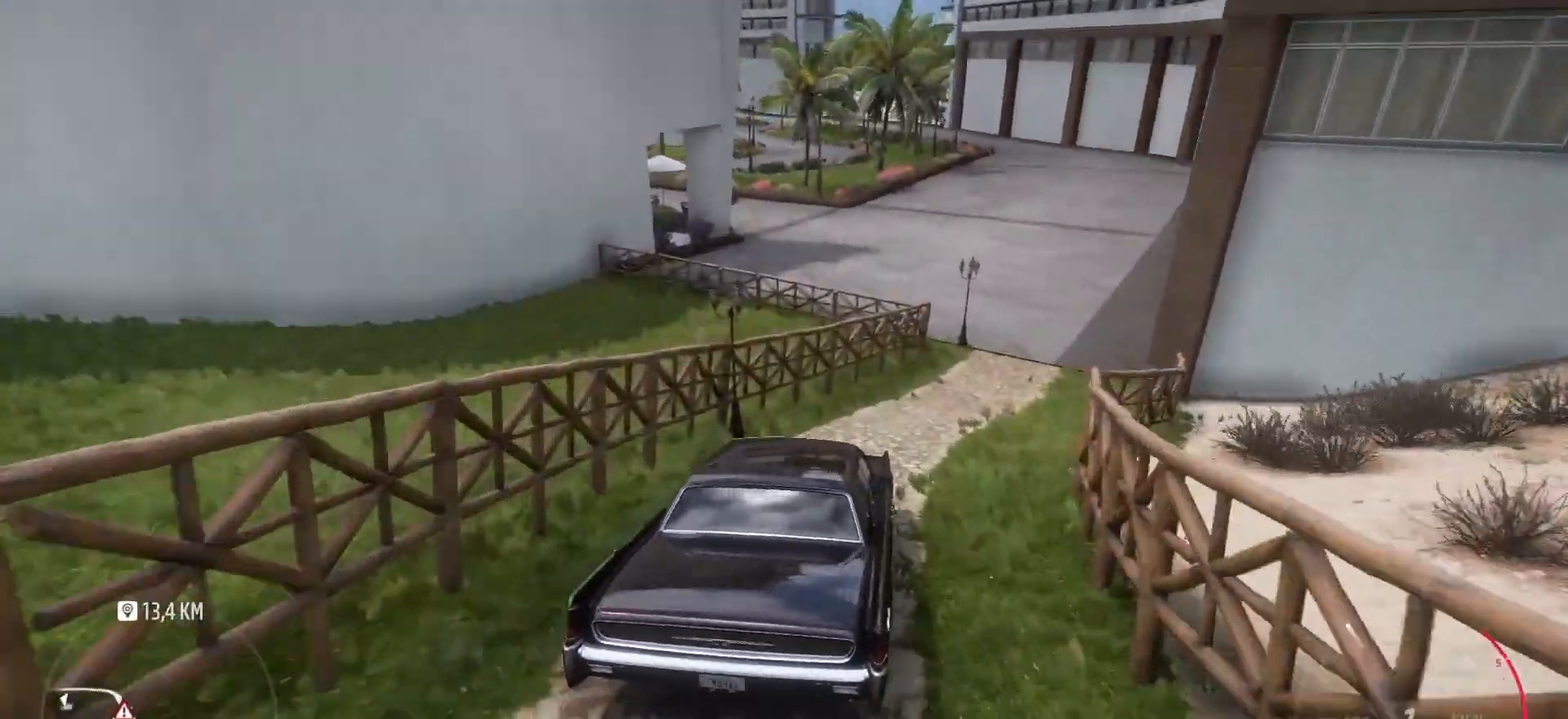
{"buttons": [], "left_stick": "center", "right_stick": "center", "events": [[458, "left_stick", "center"]]}
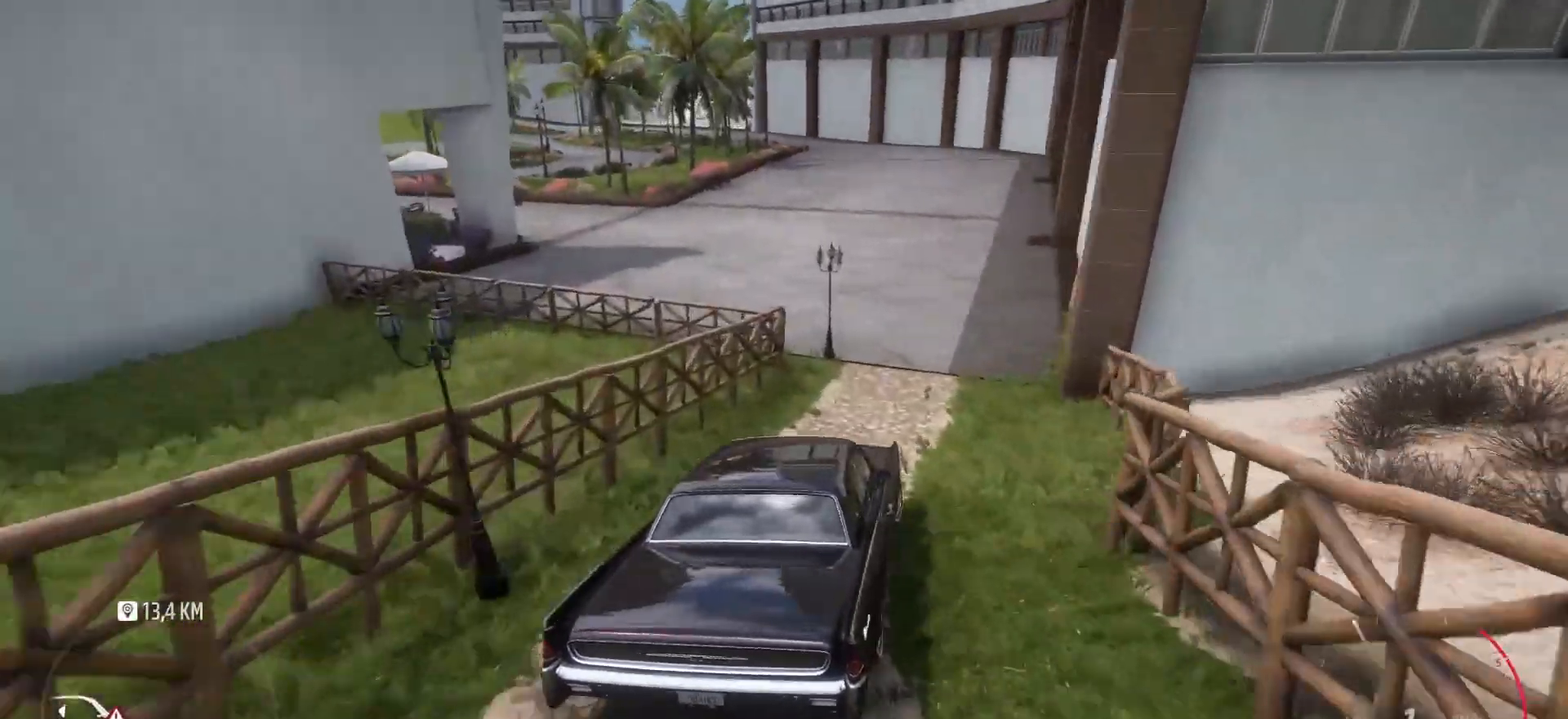
{"buttons": [], "left_stick": "center", "right_stick": "up-left", "events": [[125, "right_stick", "up-left"]]}
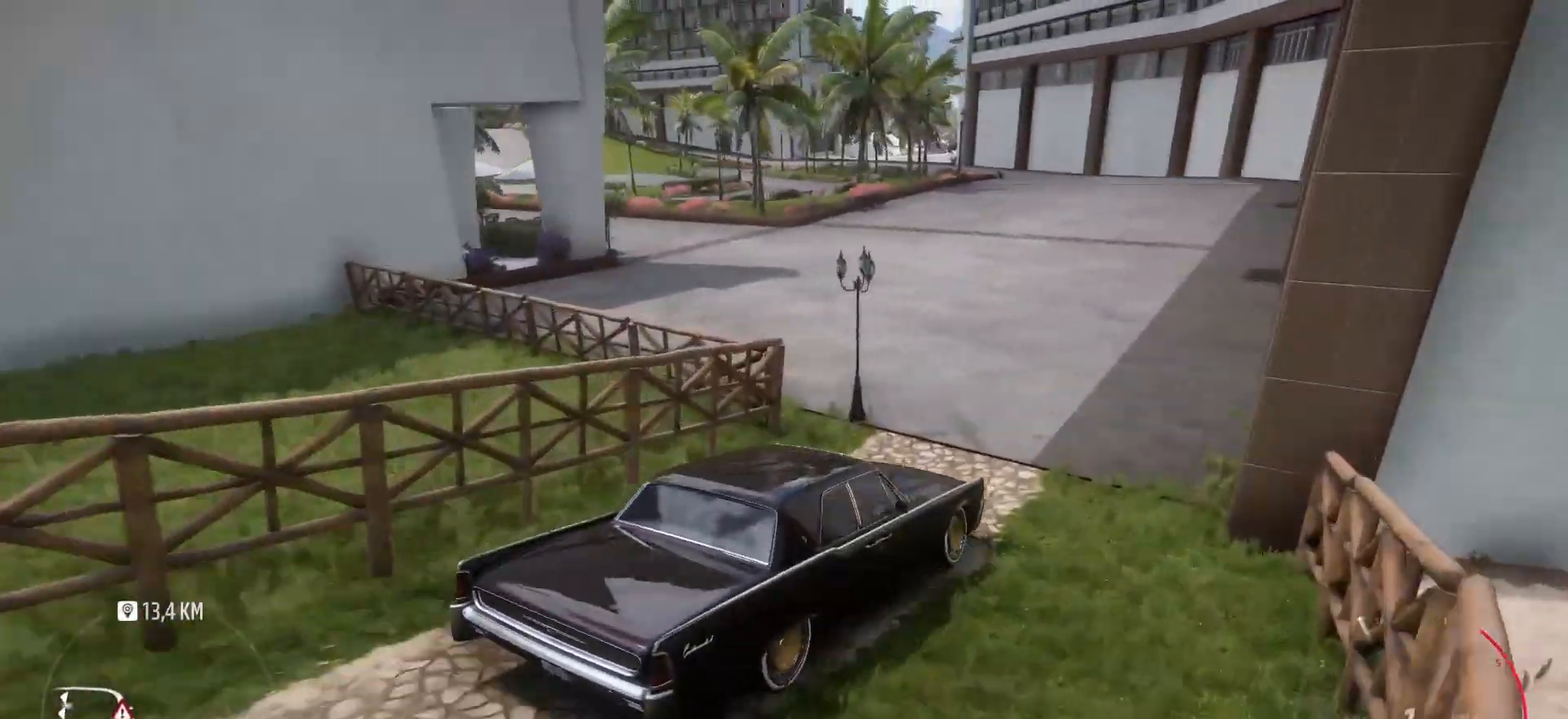
{"buttons": [], "left_stick": "left", "right_stick": "left", "events": [[125, "left_stick", "left"], [417, "right_stick", "left"]]}
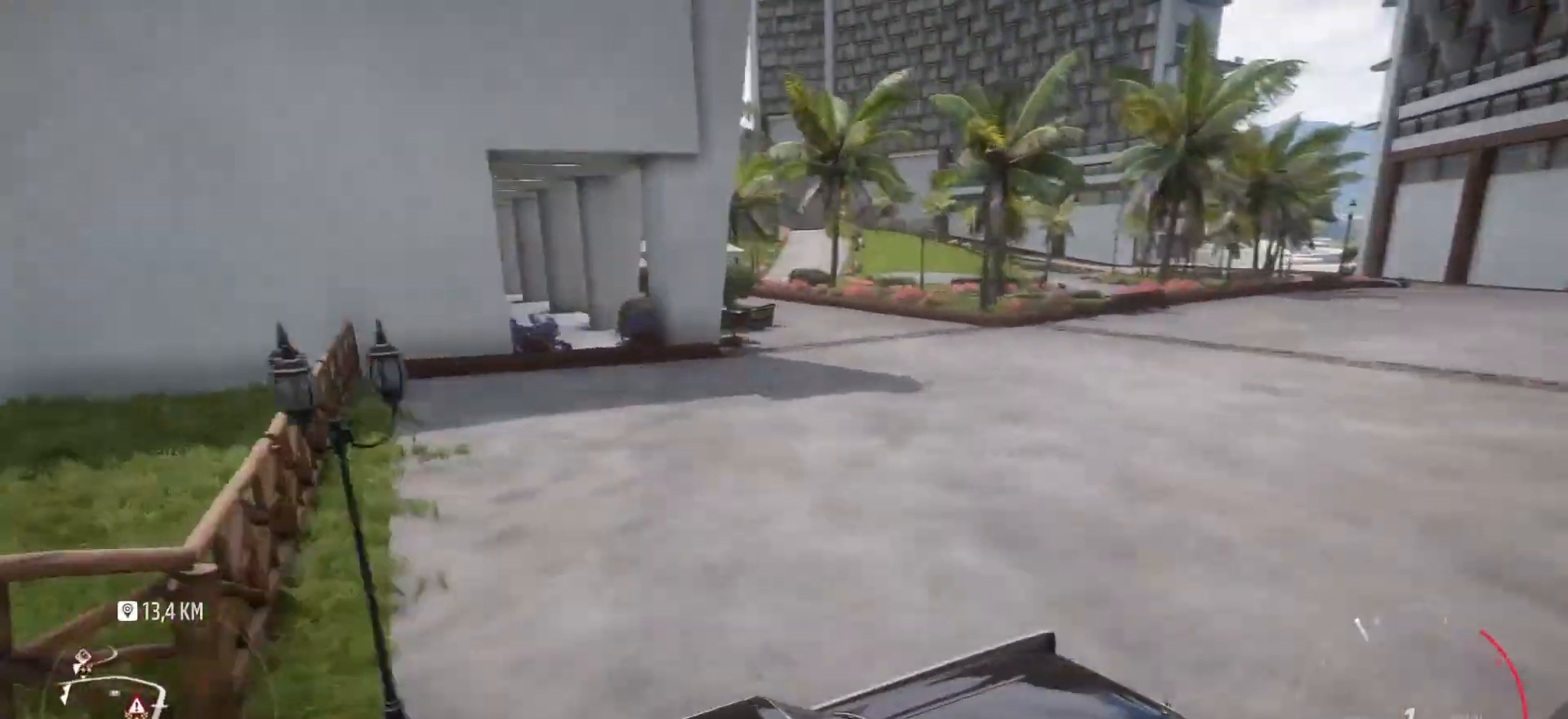
{"buttons": [], "left_stick": "left", "right_stick": "down-left", "events": [[42, "left_stick", "center"], [333, "left_stick", "left"], [458, "right_stick", "down-left"]]}
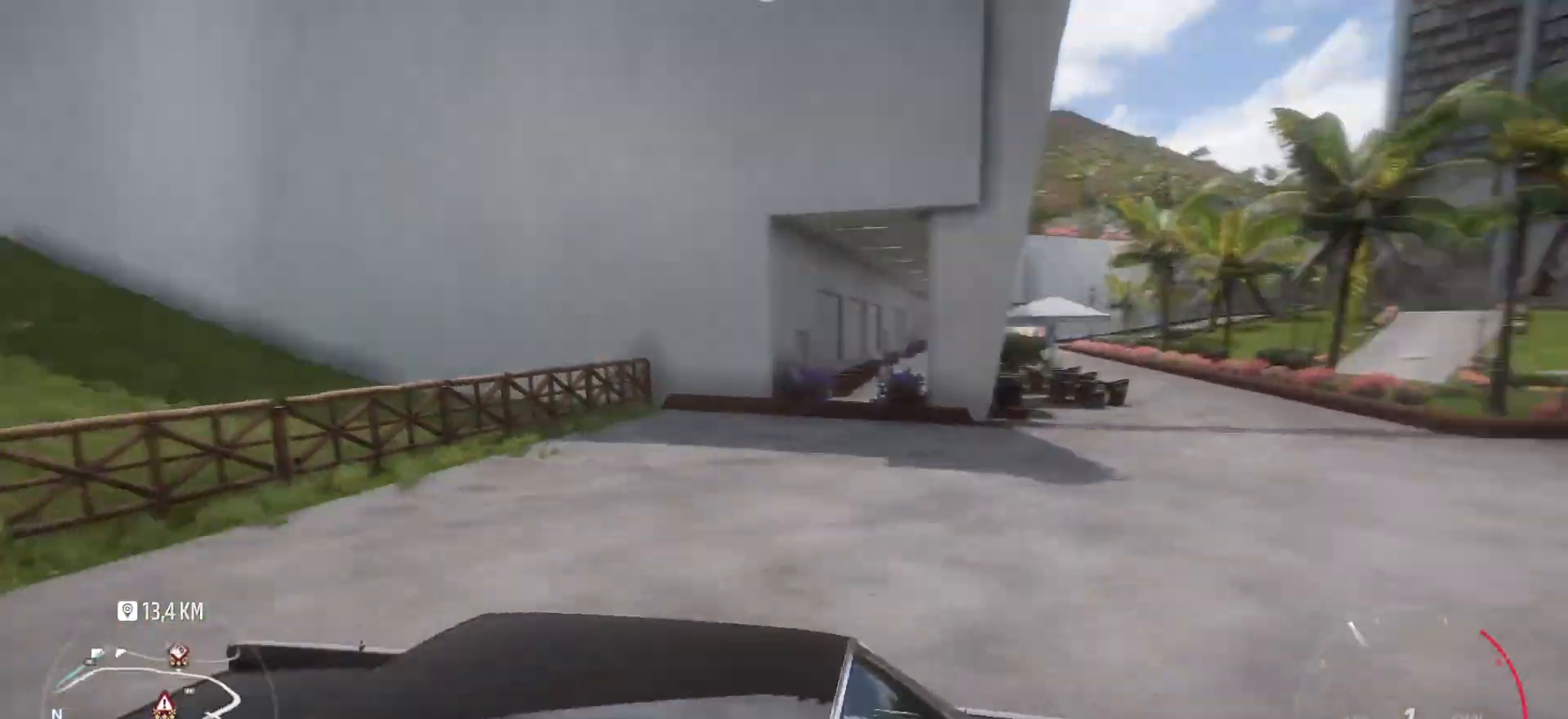
{"buttons": [], "left_stick": "left", "right_stick": "center", "events": [[458, "right_stick", "center"]]}
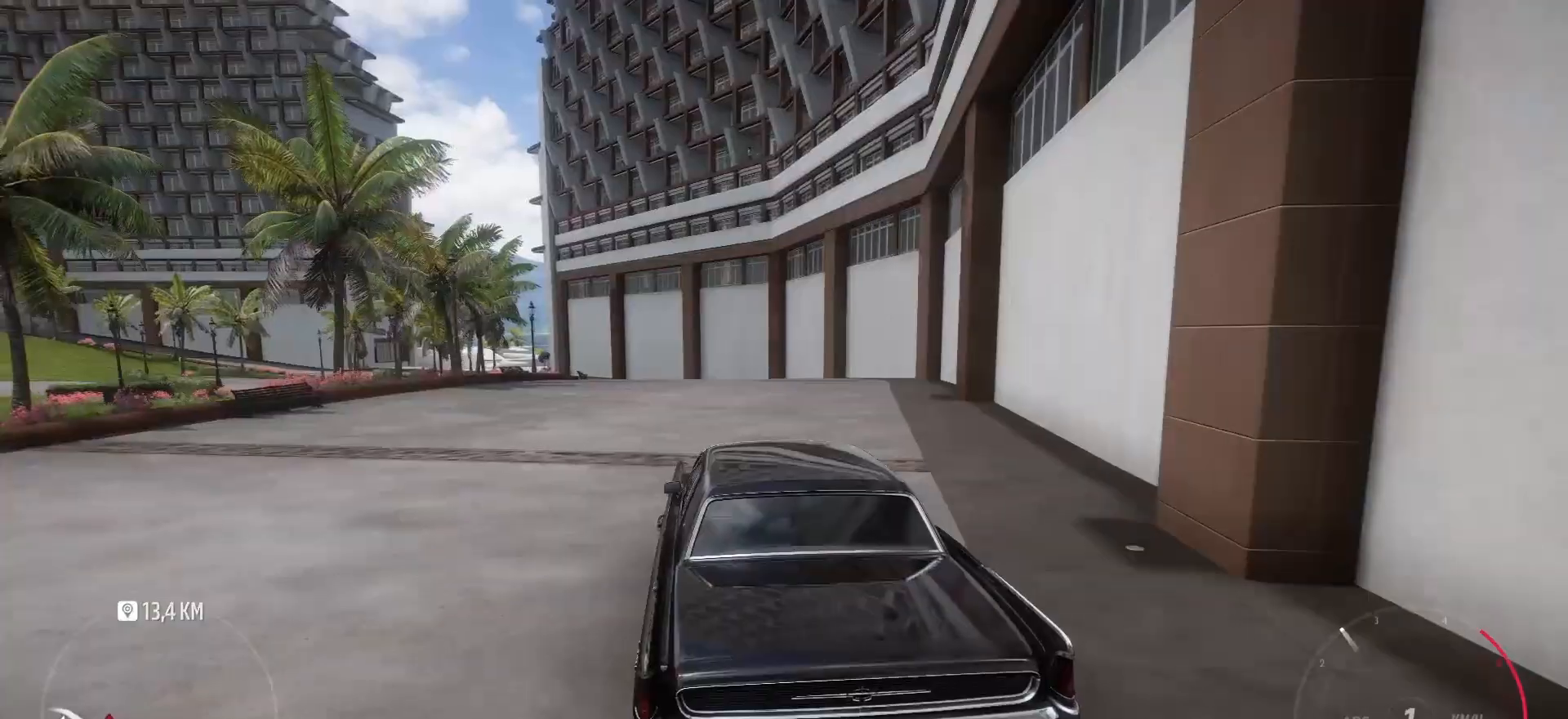
{"buttons": [], "left_stick": "left", "right_stick": "center", "events": []}
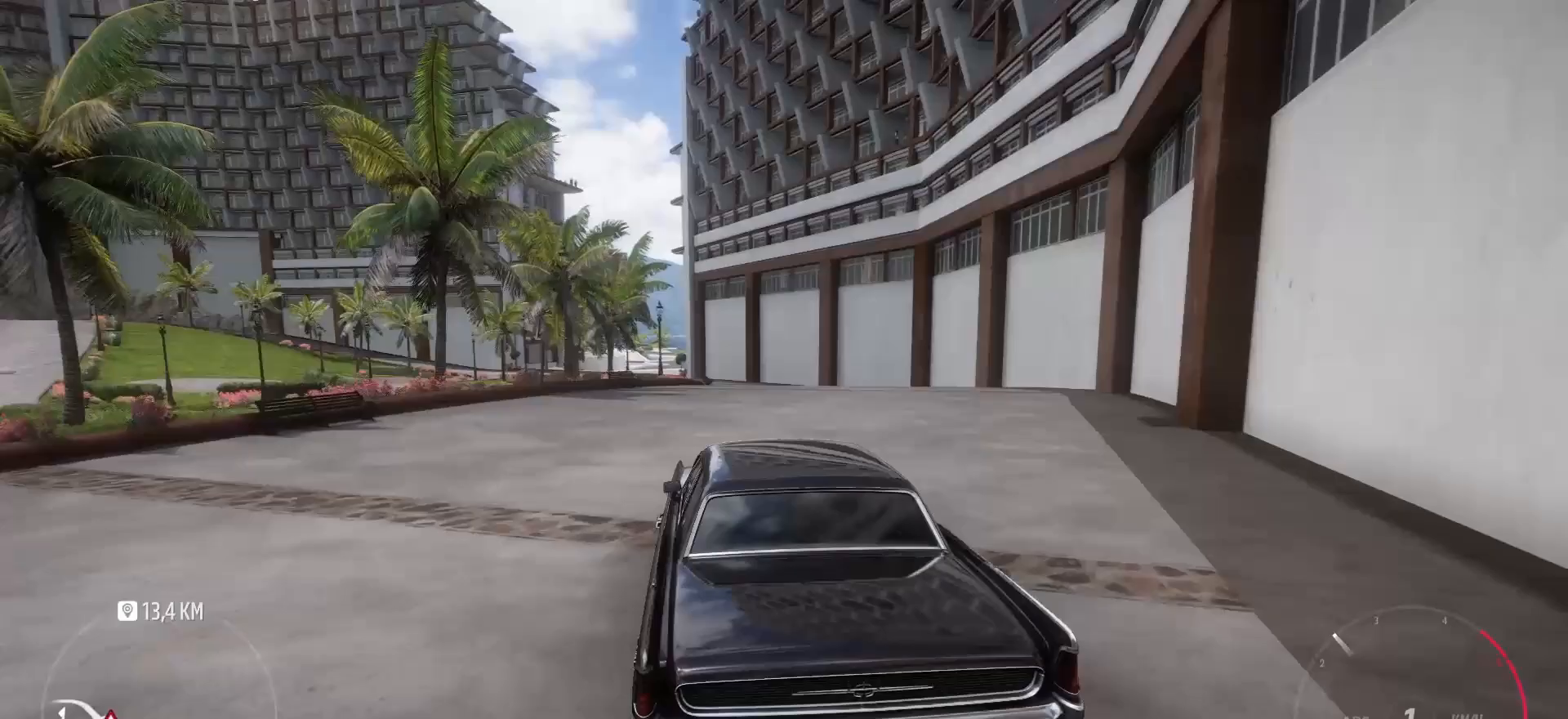
{"buttons": ["A", "L2"], "left_stick": "center", "right_stick": "center", "events": [[42, "A", "down"], [125, "L2", "down"], [500, "left_stick", "center"]]}
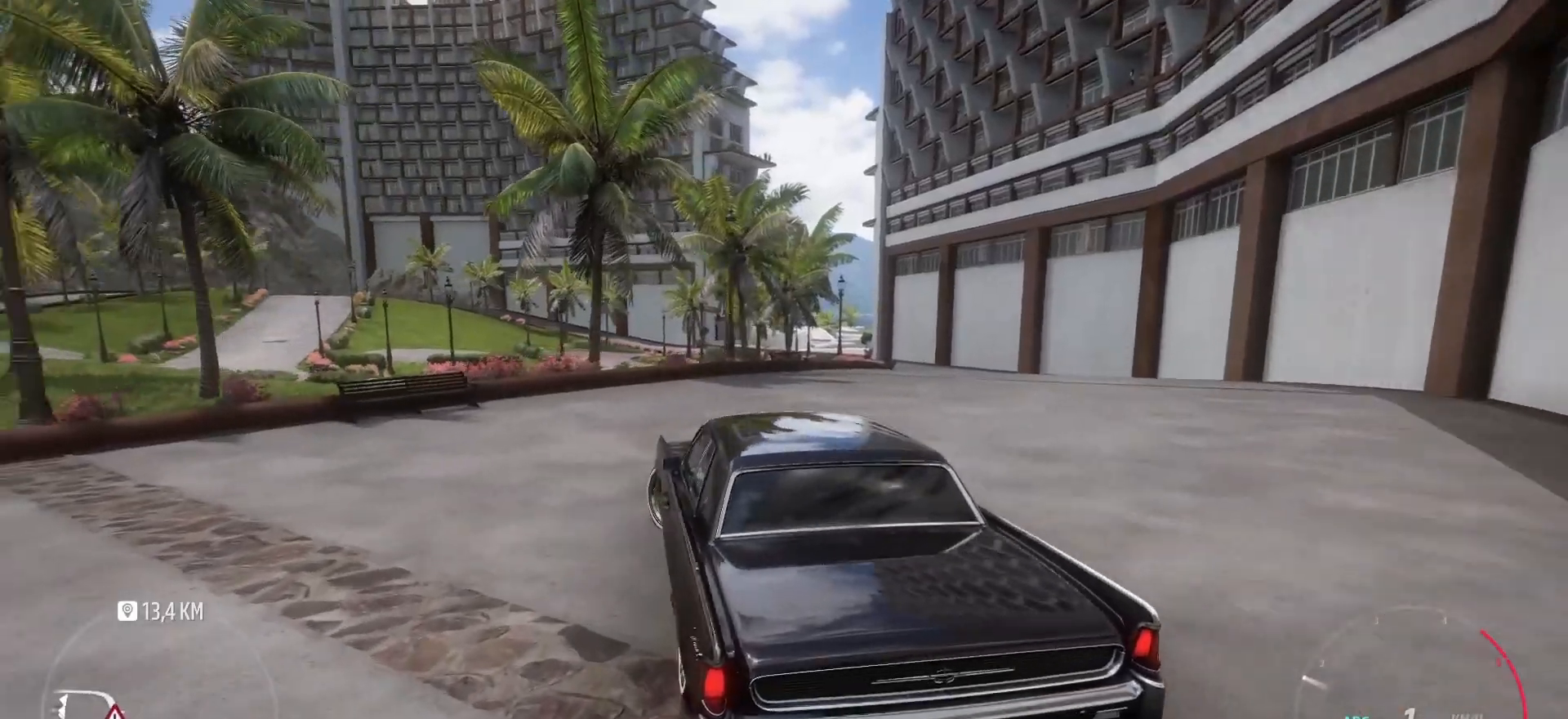
{"buttons": ["A", "L2"], "left_stick": "center", "right_stick": "center", "events": []}
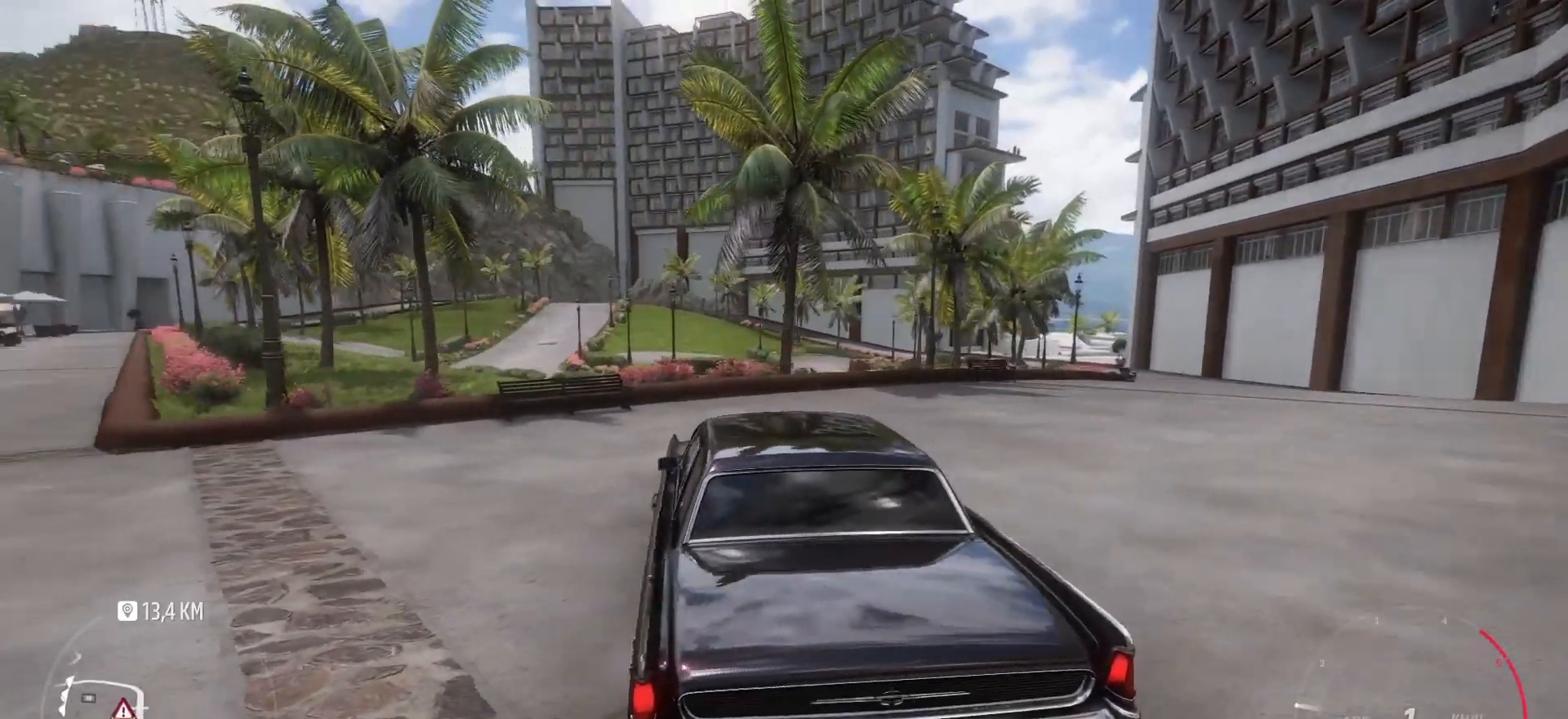
{"buttons": ["DPAD_UP"], "left_stick": "center", "right_stick": "center", "events": [[42, "L2", "up"], [167, "A", "up"], [375, "DPAD_UP", "down"]]}
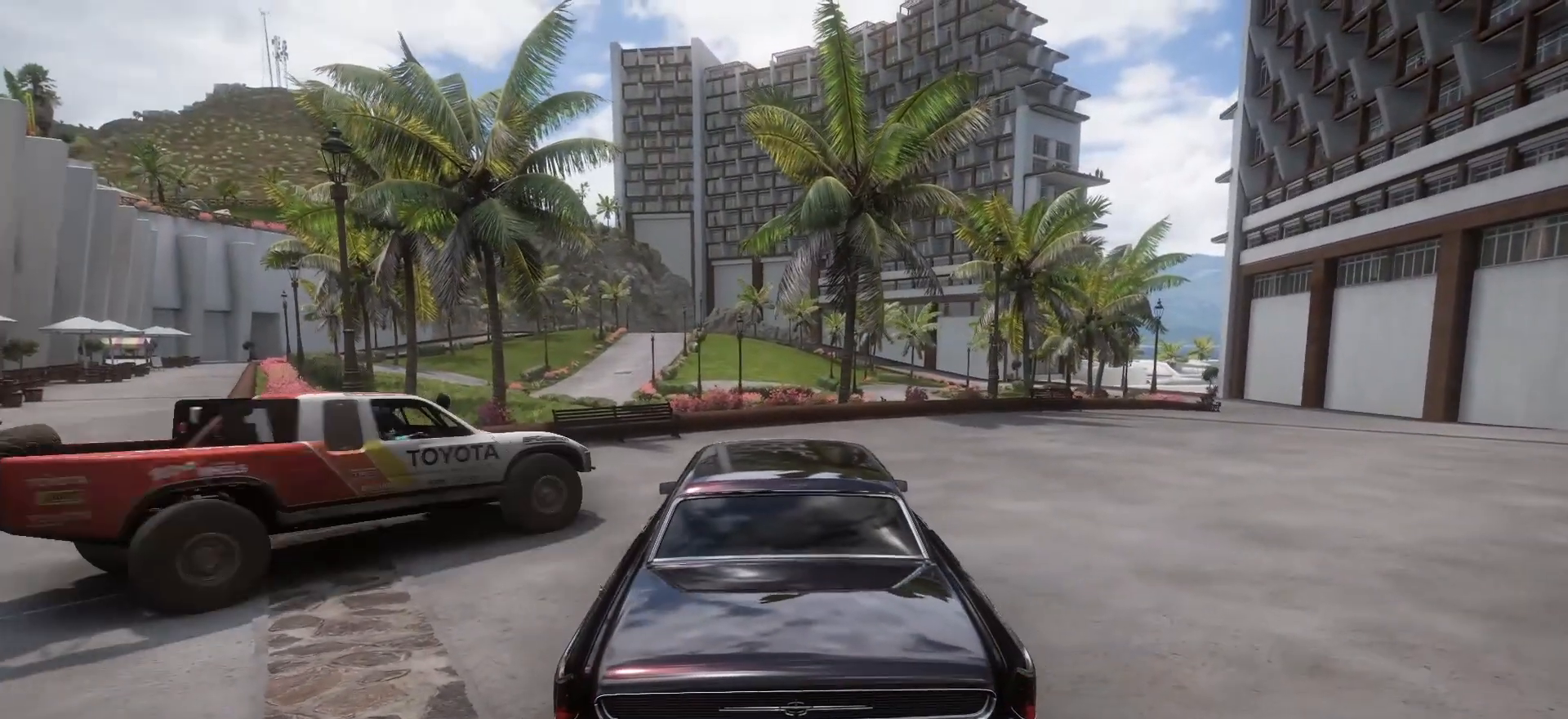
{"buttons": [], "left_stick": "center", "right_stick": "center", "events": [[83, "DPAD_UP", "up"]]}
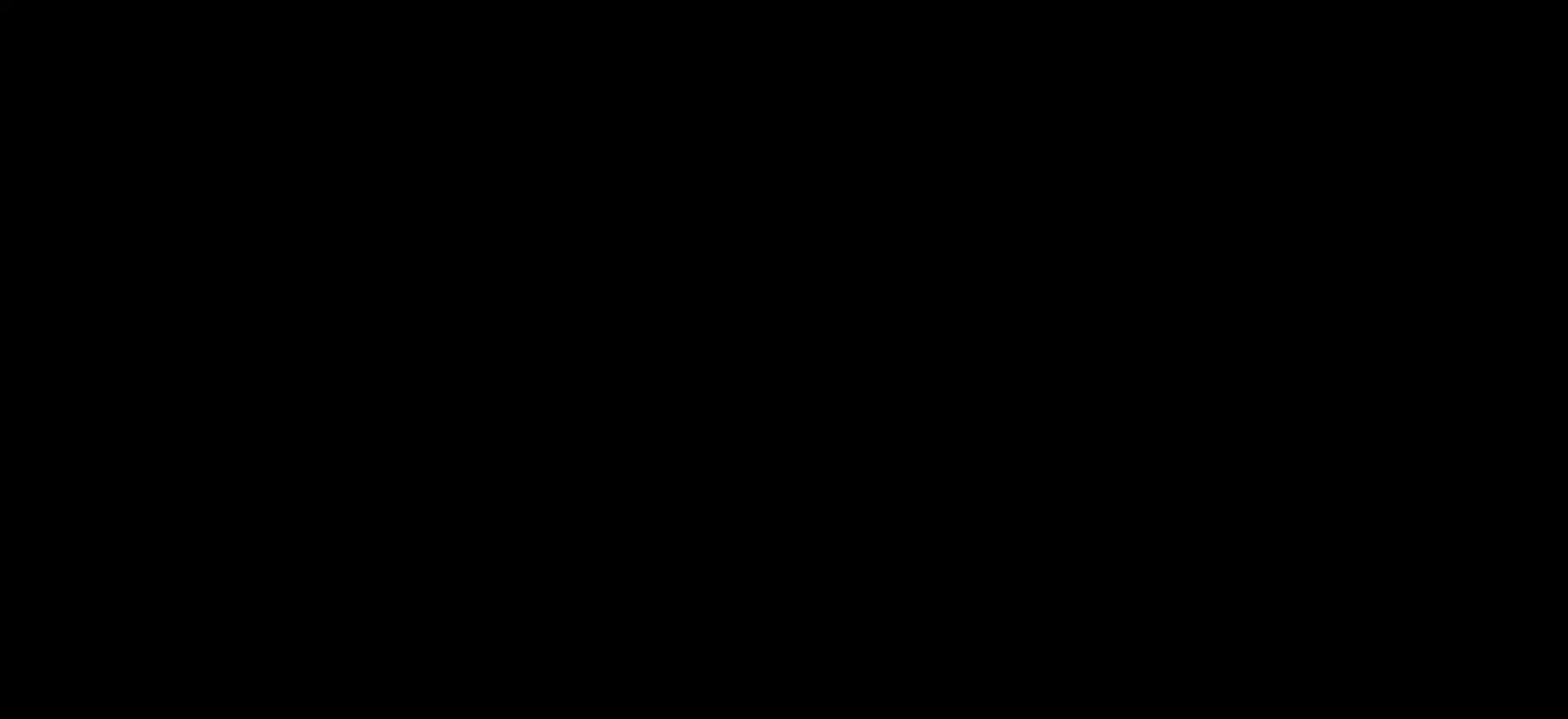
{"buttons": [], "left_stick": "center", "right_stick": "center", "events": []}
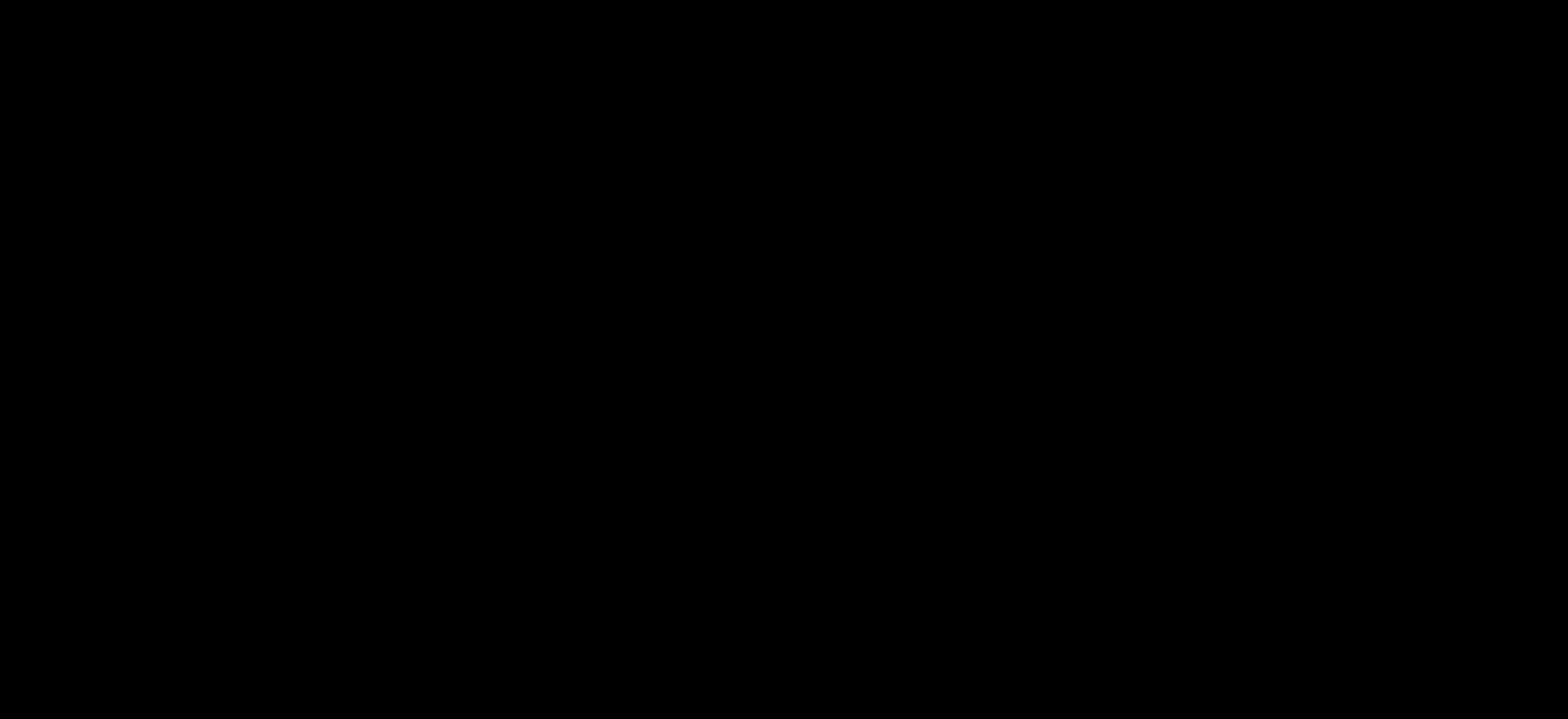
{"buttons": [], "left_stick": "right", "right_stick": "up-left", "events": [[458, "left_stick", "right"], [458, "right_stick", "up-left"]]}
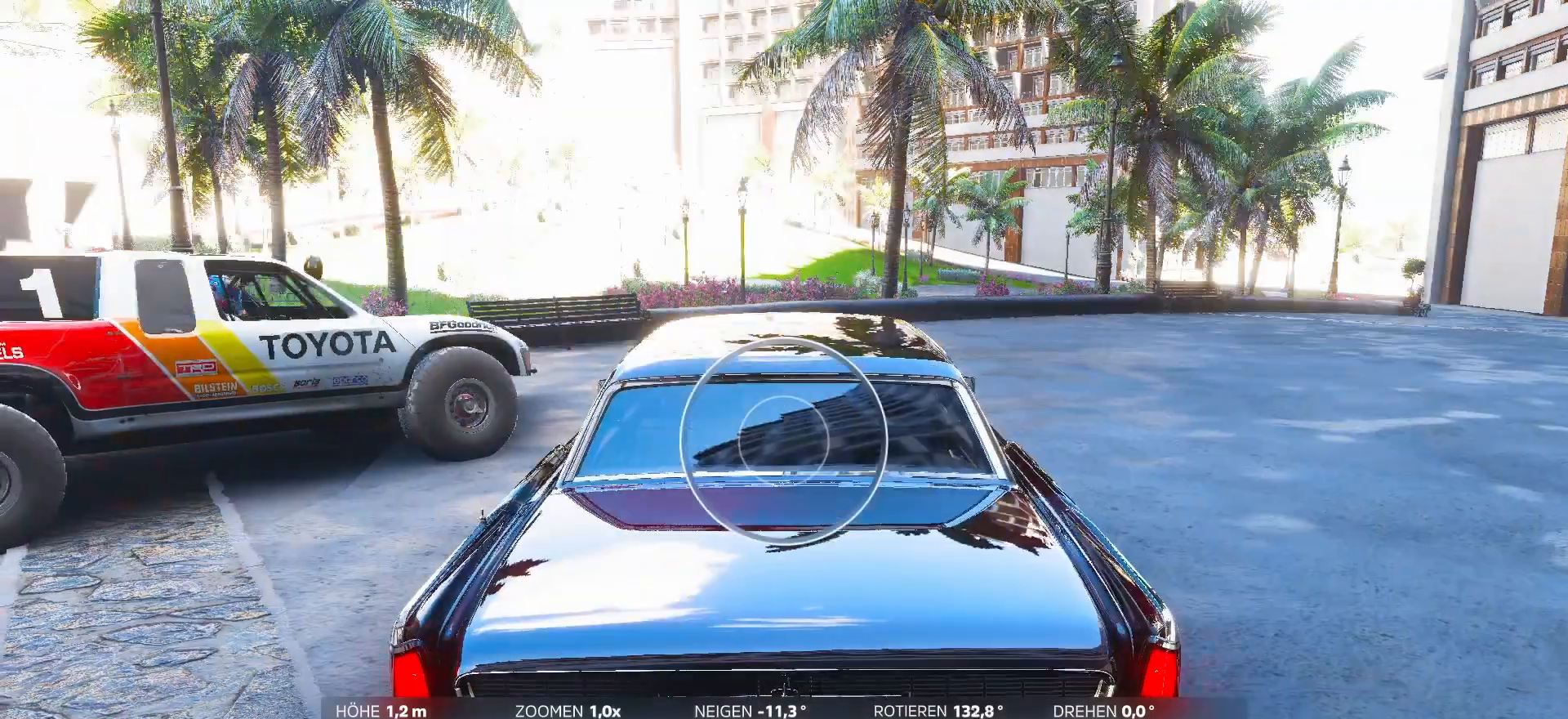
{"buttons": [], "left_stick": "right", "right_stick": "up-left", "events": []}
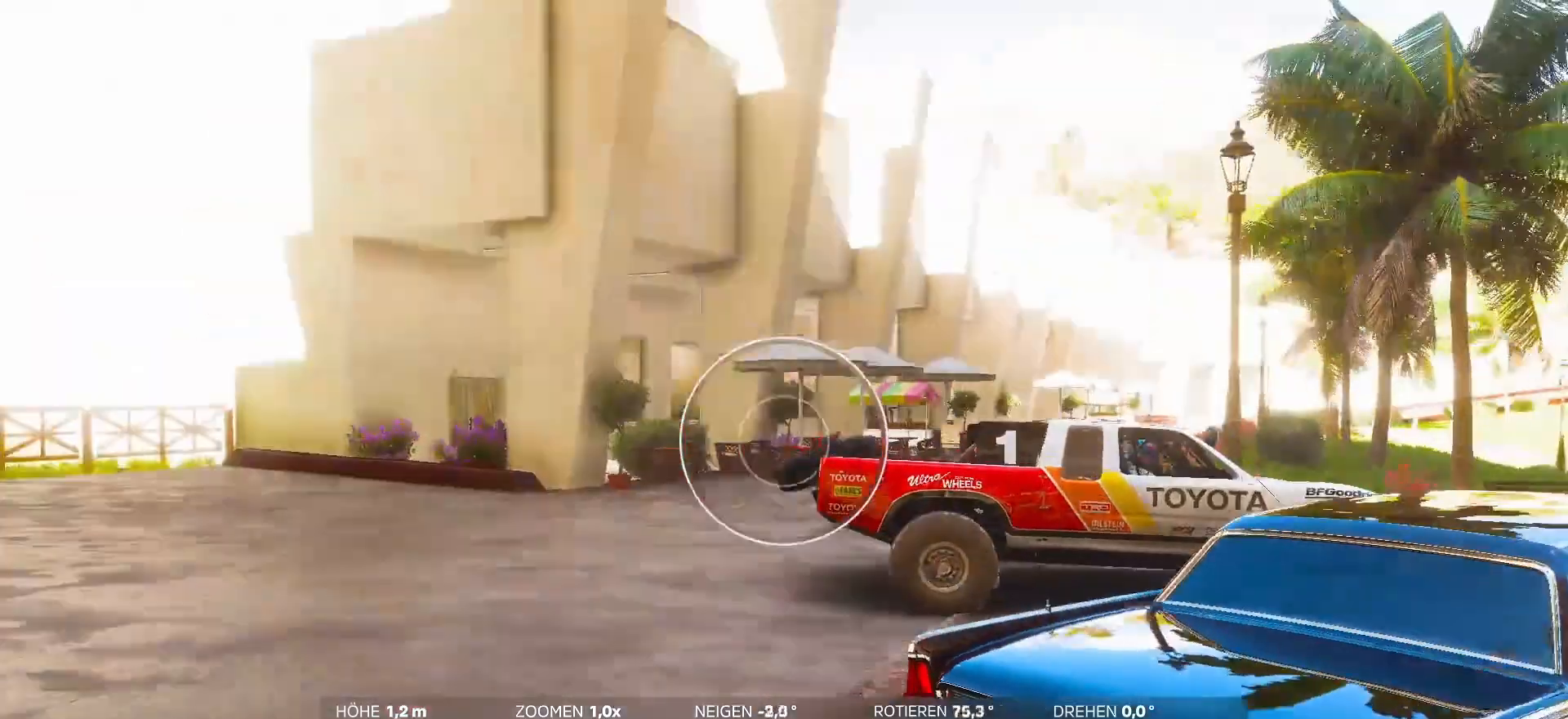
{"buttons": [], "left_stick": "down-right", "right_stick": "up-right", "events": [[208, "right_stick", "center"], [292, "left_stick", "center"], [375, "left_stick", "down-right"], [458, "right_stick", "up-right"]]}
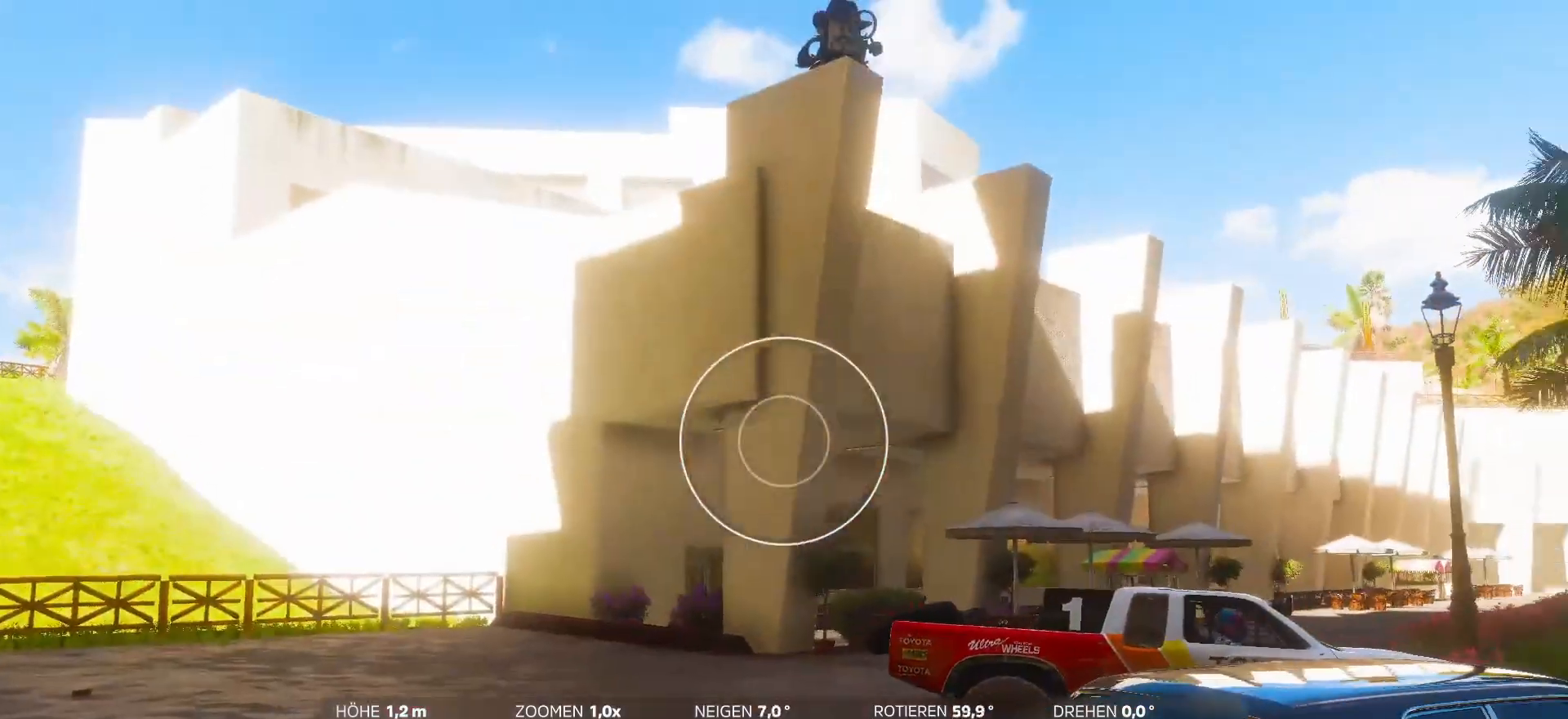
{"buttons": [], "left_stick": "center", "right_stick": "up-left", "events": [[83, "right_stick", "up"], [250, "right_stick", "center"], [292, "left_stick", "center"], [500, "right_stick", "up-left"]]}
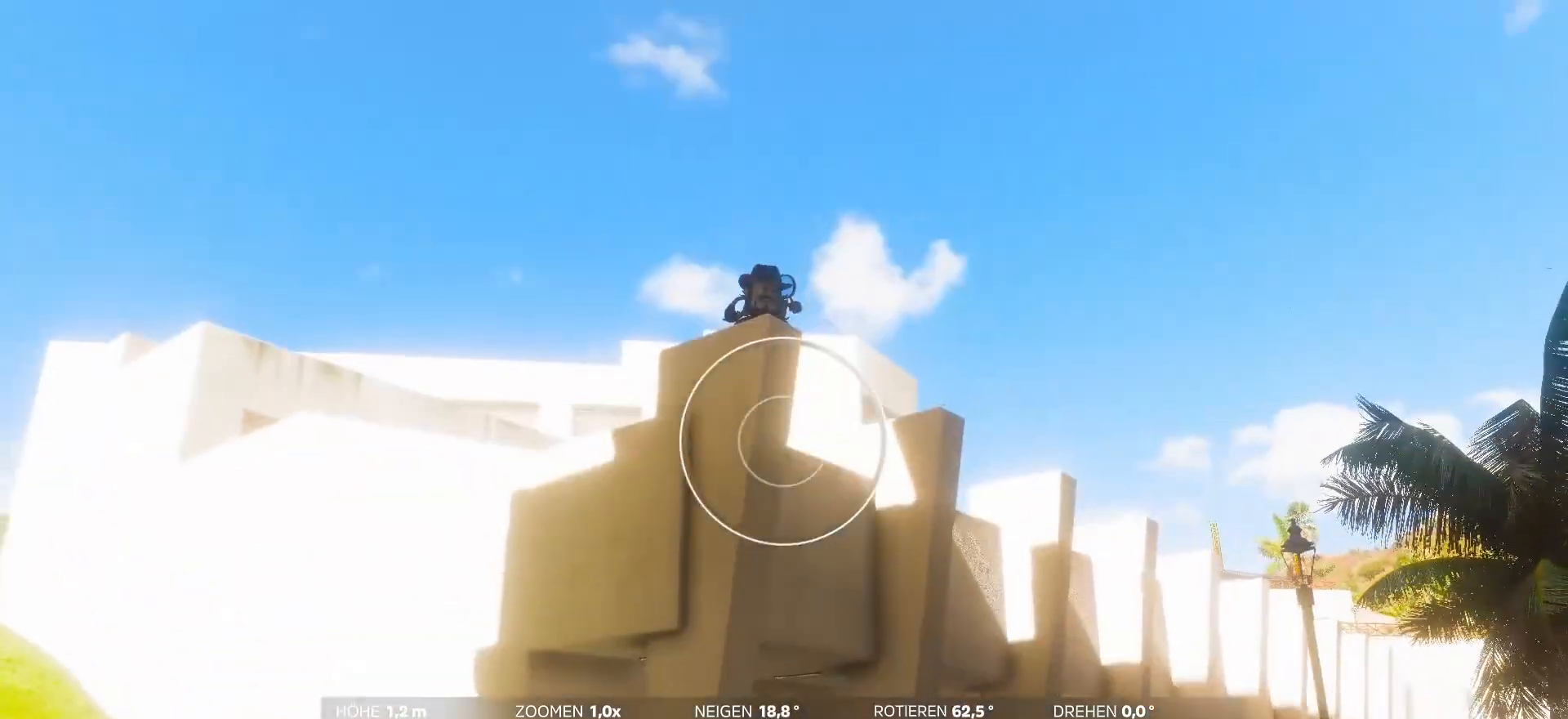
{"buttons": [], "left_stick": "center", "right_stick": "center", "events": [[42, "left_stick", "down-right"], [125, "left_stick", "right"], [208, "right_stick", "center"], [292, "left_stick", "center"]]}
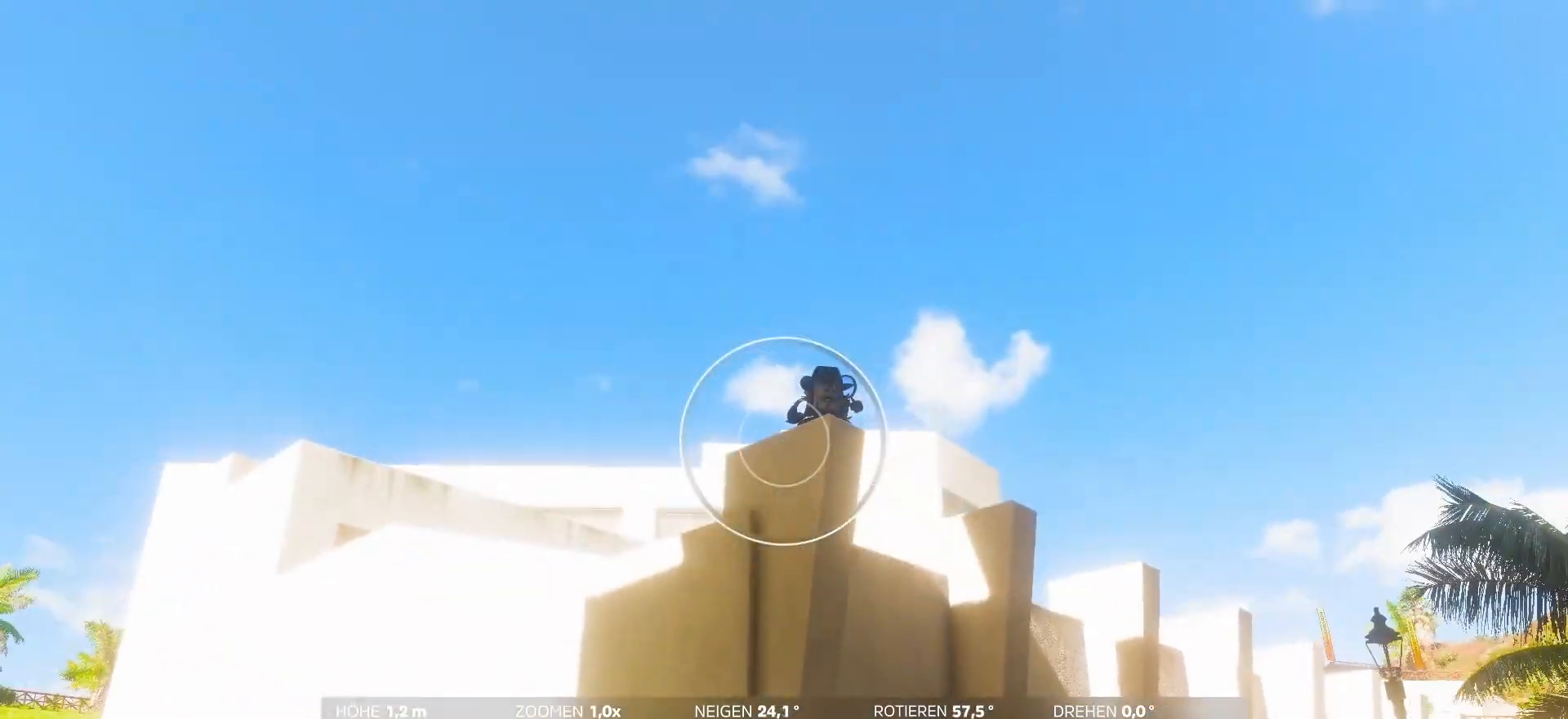
{"buttons": [], "left_stick": "center", "right_stick": "center", "events": [[42, "left_stick", "right"], [83, "right_stick", "down"], [292, "right_stick", "center"], [333, "left_stick", "center"]]}
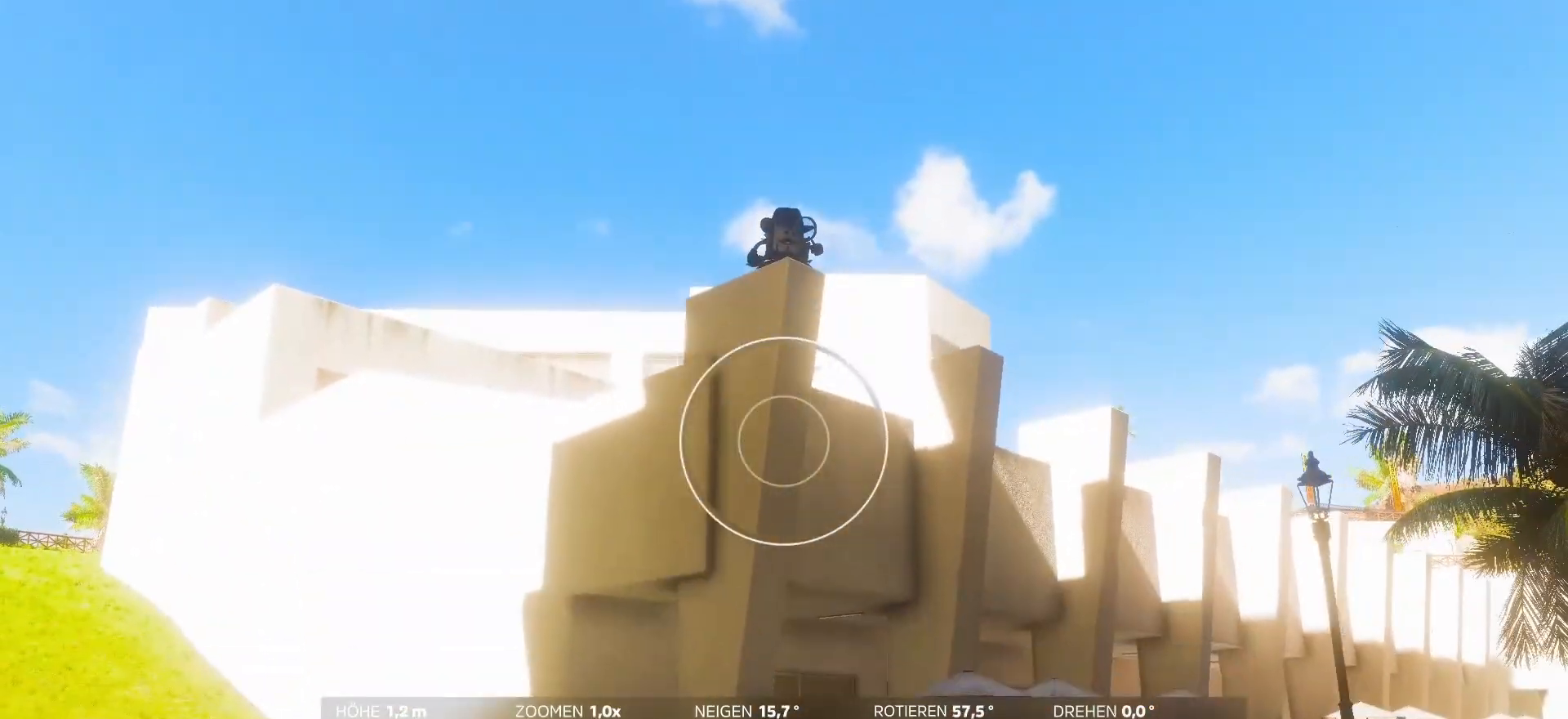
{"buttons": [], "left_stick": "right", "right_stick": "down", "events": [[333, "left_stick", "right"], [375, "right_stick", "down"]]}
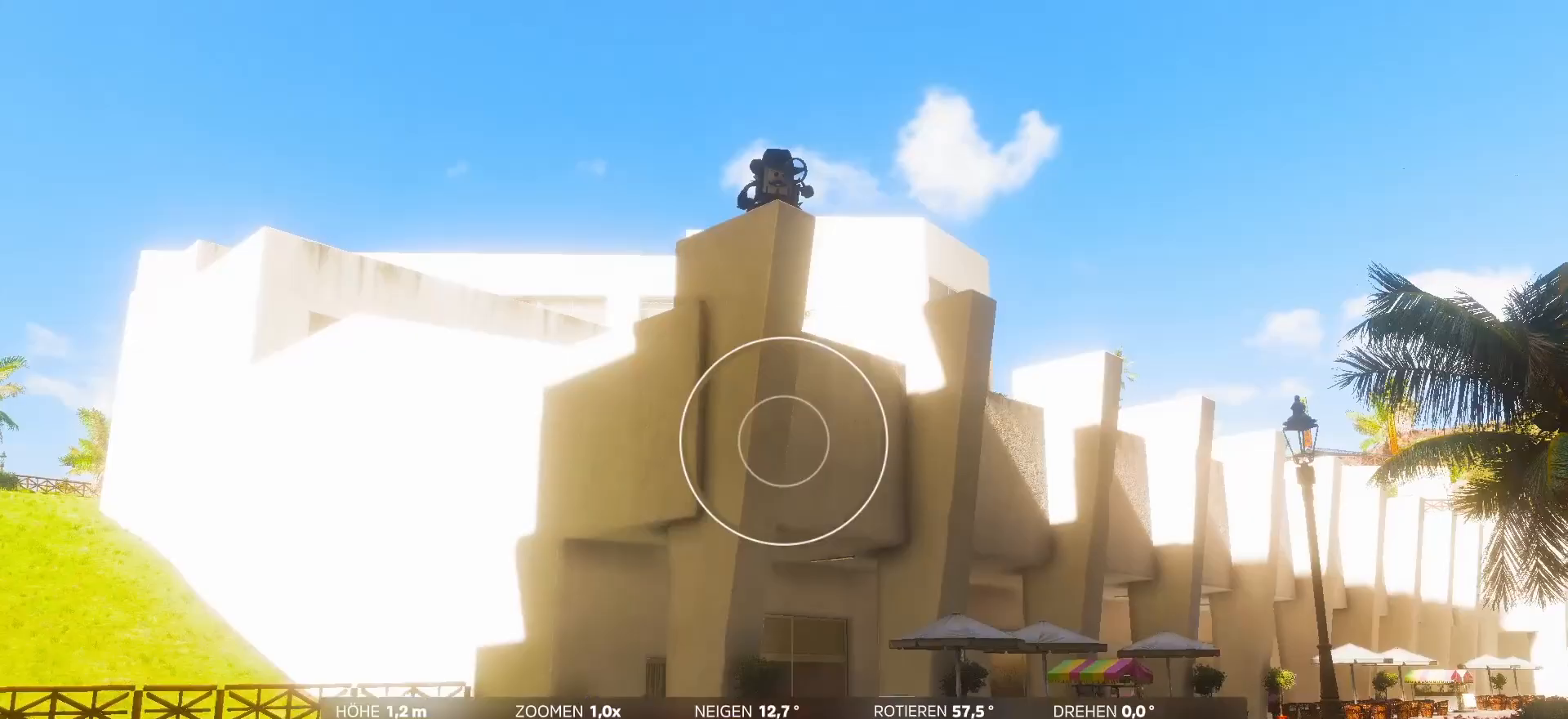
{"buttons": [], "left_stick": "center", "right_stick": "center", "events": [[42, "right_stick", "center"], [125, "left_stick", "center"]]}
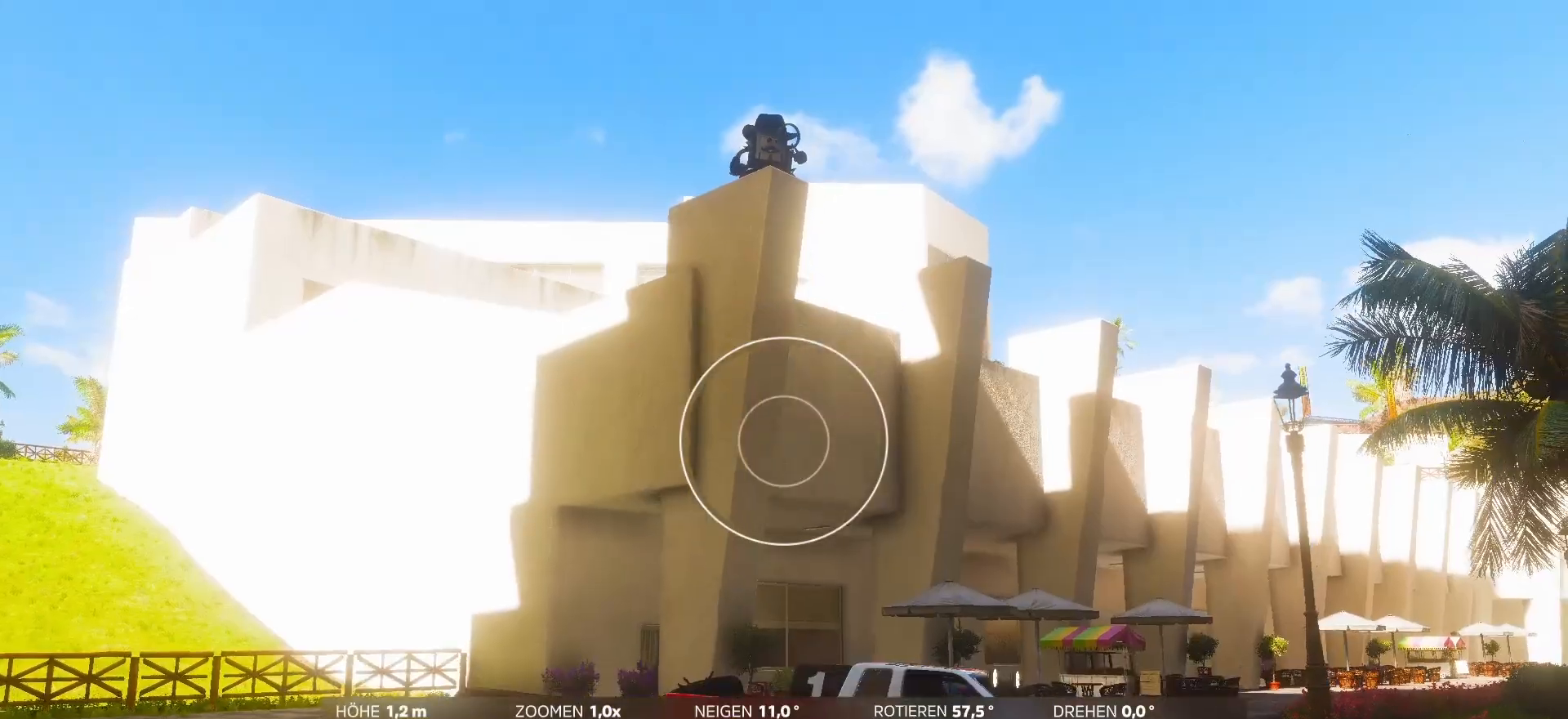
{"buttons": [], "left_stick": "right", "right_stick": "center", "events": [[167, "left_stick", "down"], [292, "right_stick", "down"], [375, "left_stick", "right"], [458, "right_stick", "center"]]}
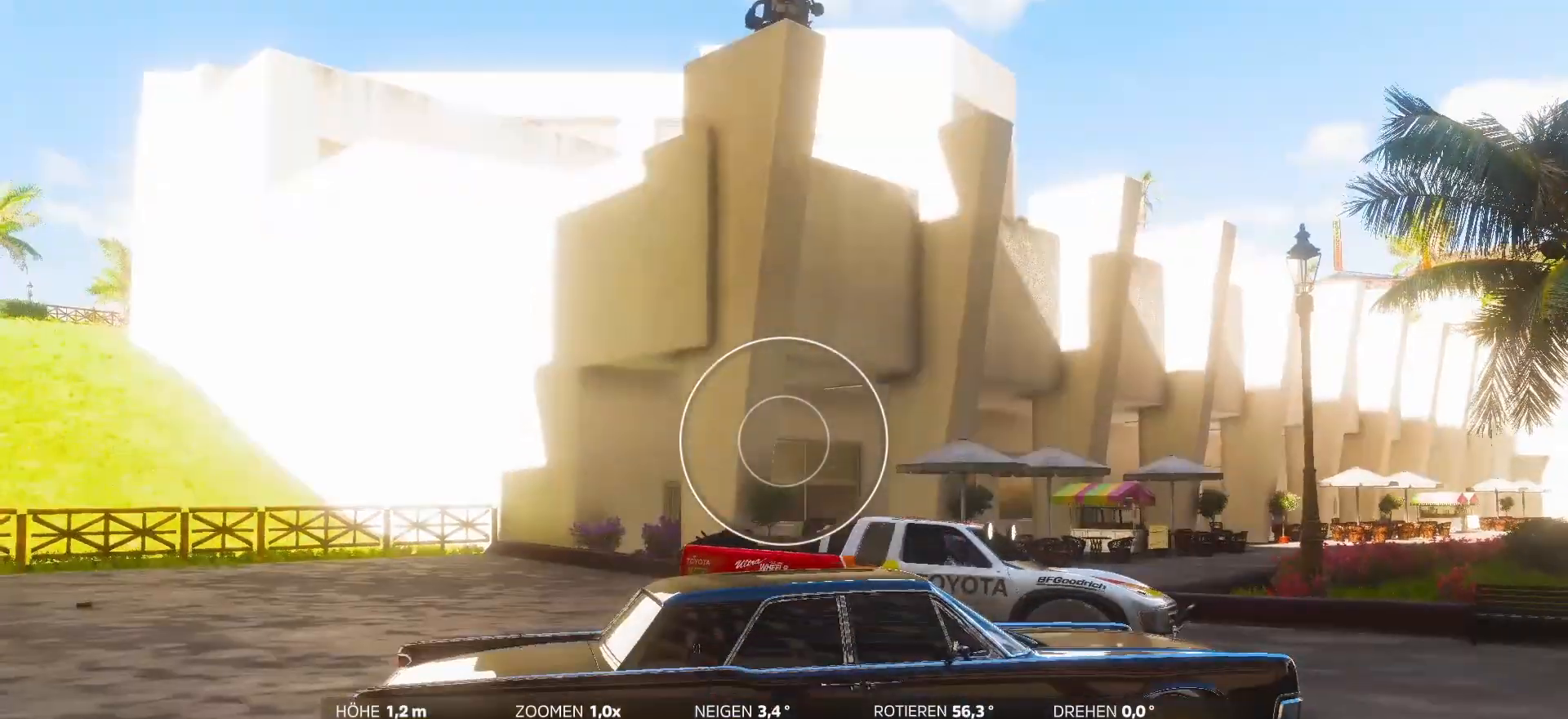
{"buttons": [], "left_stick": "center", "right_stick": "center", "events": [[42, "left_stick", "center"], [167, "left_stick", "down-right"], [167, "right_stick", "up"], [333, "left_stick", "center"], [333, "right_stick", "center"]]}
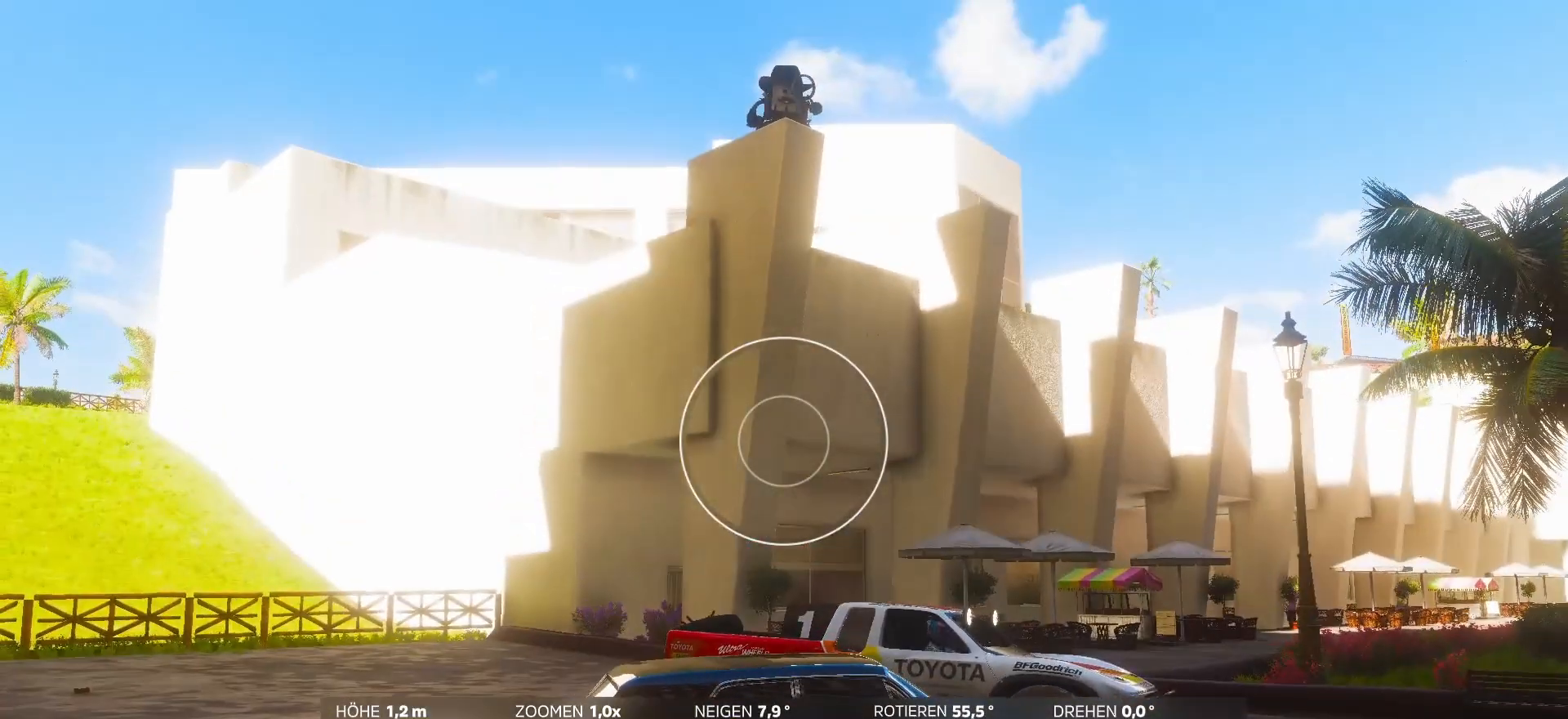
{"buttons": [], "left_stick": "center", "right_stick": "center", "events": [[42, "R1", "down"], [167, "R1", "up"]]}